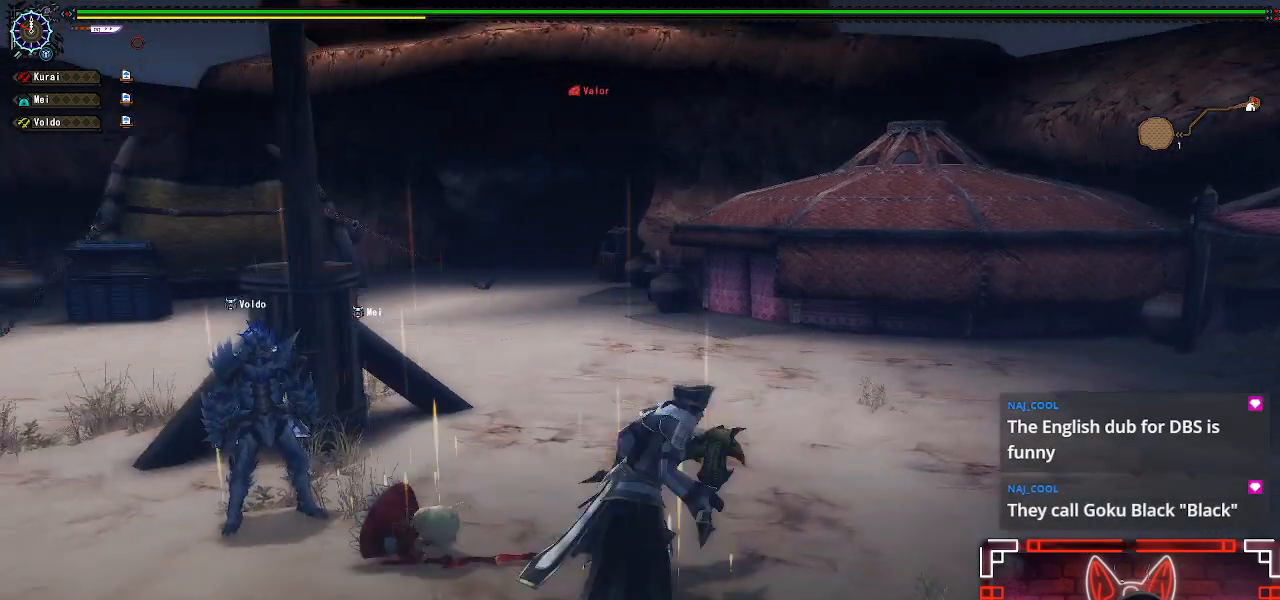
Gameplay with a controller (Xbox layout); each line is a JSON object with the inputs held at the frame after it. "events" lists button and stick changes between this image and that frame as [ms after this image, input, new state], when the widget could be followed in between.
{"buttons": [], "left_stick": "down", "right_stick": "center", "events": [[233, "left_stick", "down-right"], [383, "left_stick", "down"]]}
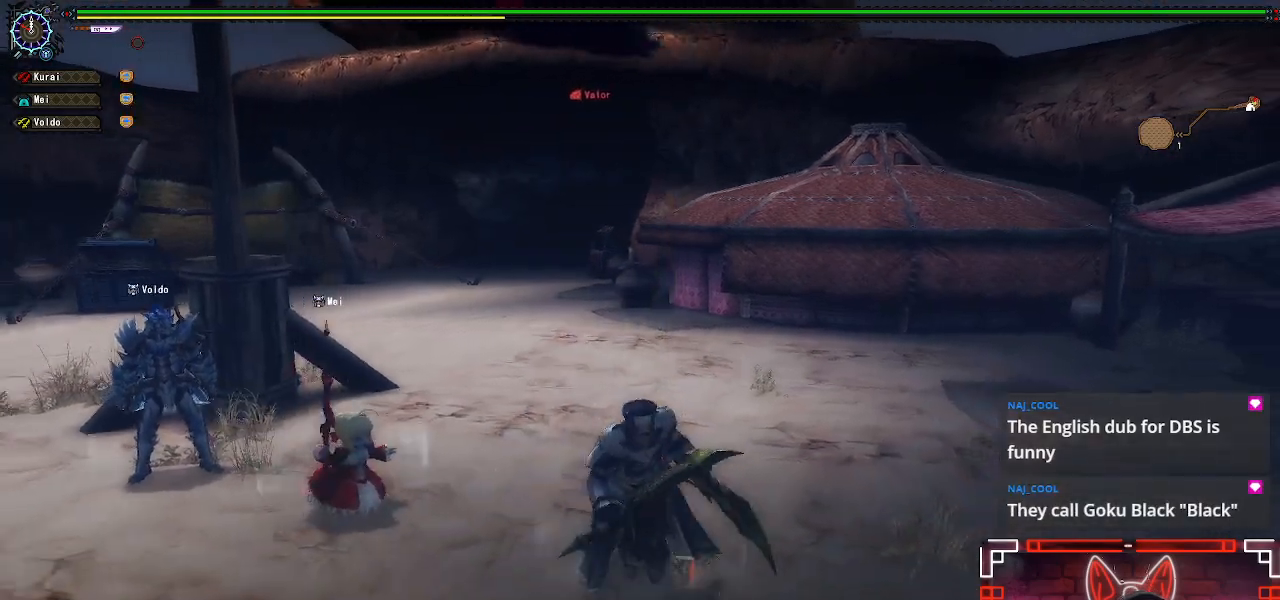
{"buttons": [], "left_stick": "left", "right_stick": "center", "events": [[17, "left_stick", "down-left"], [133, "left_stick", "left"], [317, "right_stick", "left"], [500, "right_stick", "center"]]}
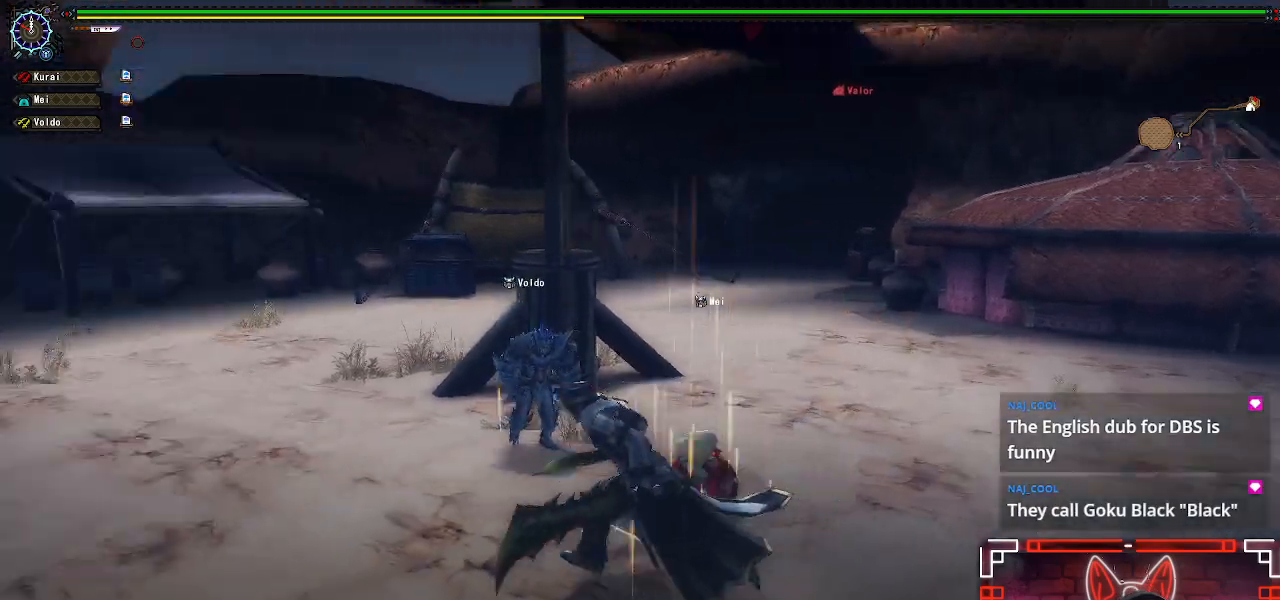
{"buttons": [], "left_stick": "up-left", "right_stick": "center", "events": [[283, "left_stick", "up-left"]]}
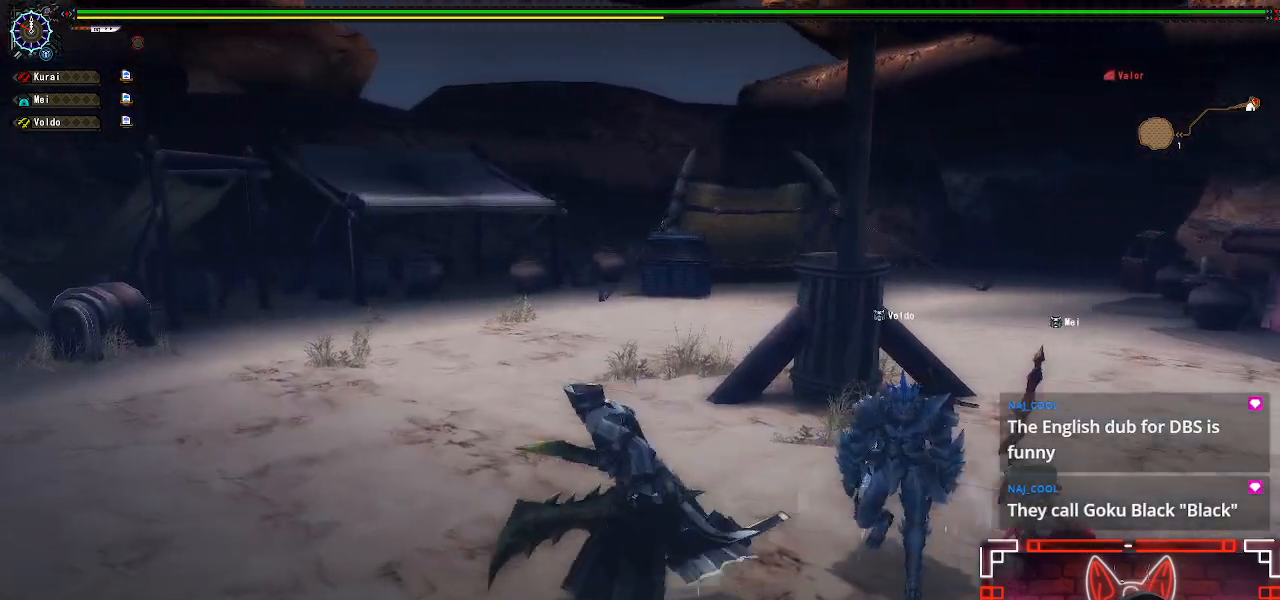
{"buttons": [], "left_stick": "up-left", "right_stick": "center", "events": []}
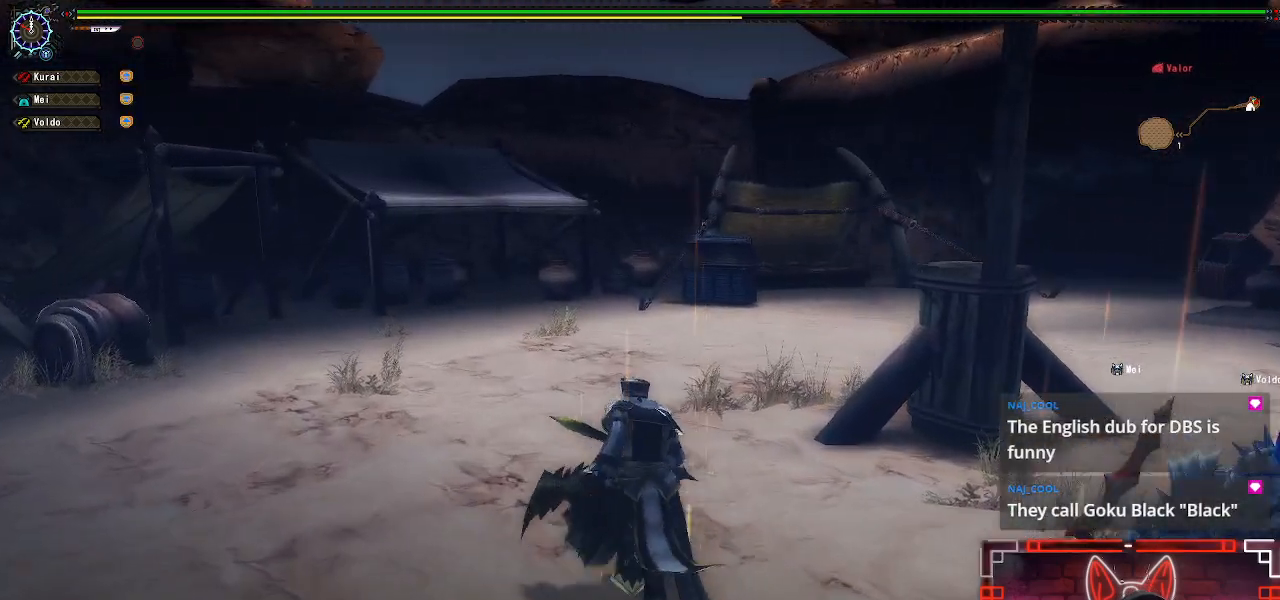
{"buttons": [], "left_stick": "up-left", "right_stick": "right", "events": [[500, "right_stick", "right"]]}
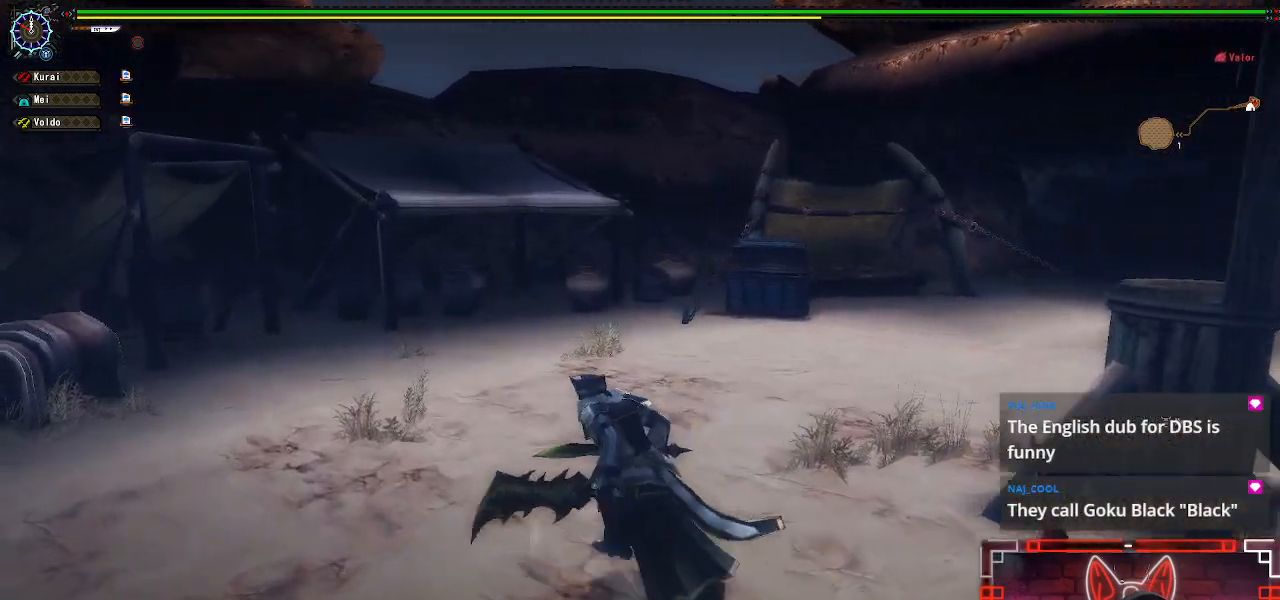
{"buttons": [], "left_stick": "left", "right_stick": "center", "events": [[133, "left_stick", "left"], [233, "right_stick", "center"]]}
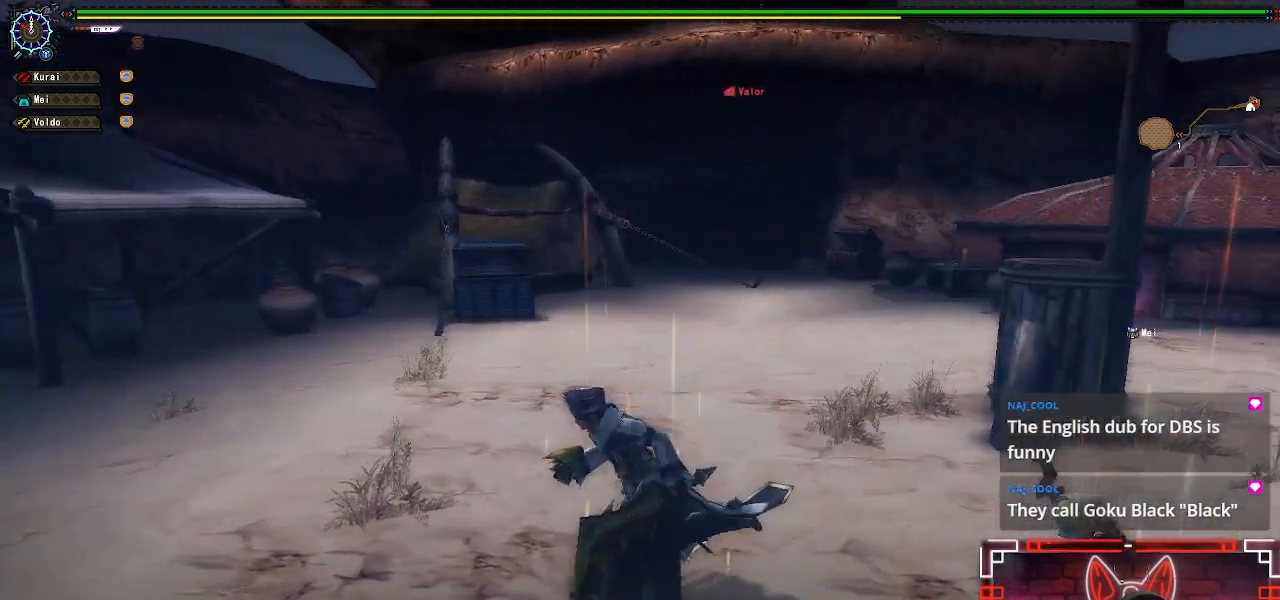
{"buttons": [], "left_stick": "center", "right_stick": "center", "events": [[200, "right_stick", "right"], [283, "left_stick", "up-left"], [400, "right_stick", "center"], [450, "left_stick", "center"]]}
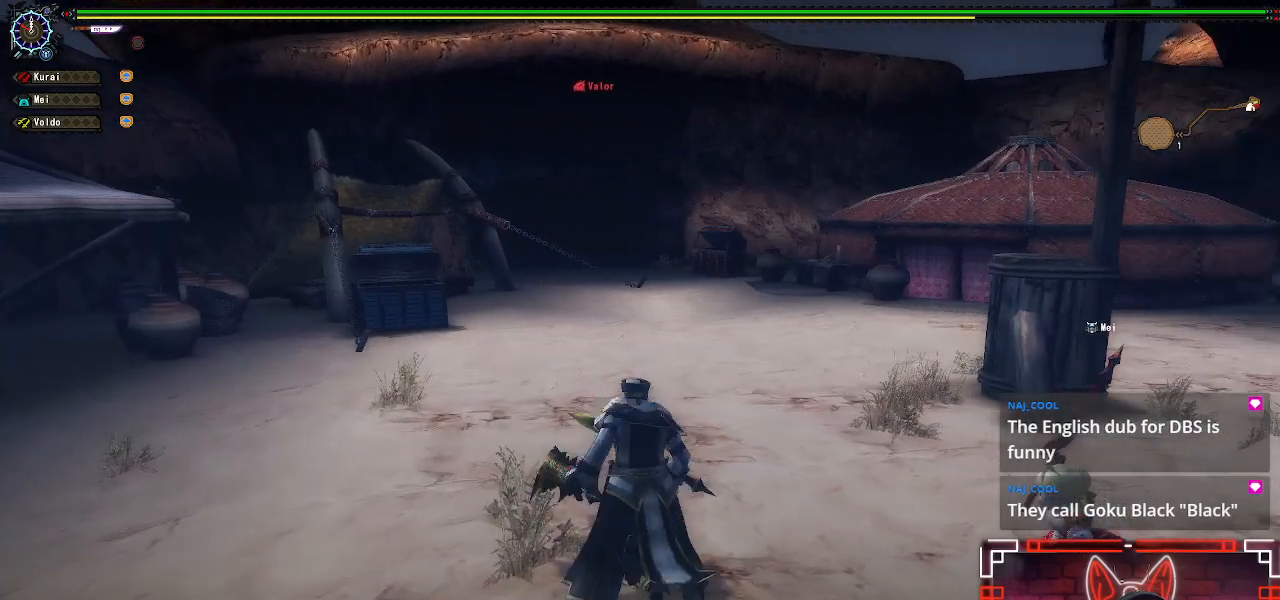
{"buttons": [], "left_stick": "center", "right_stick": "center", "events": []}
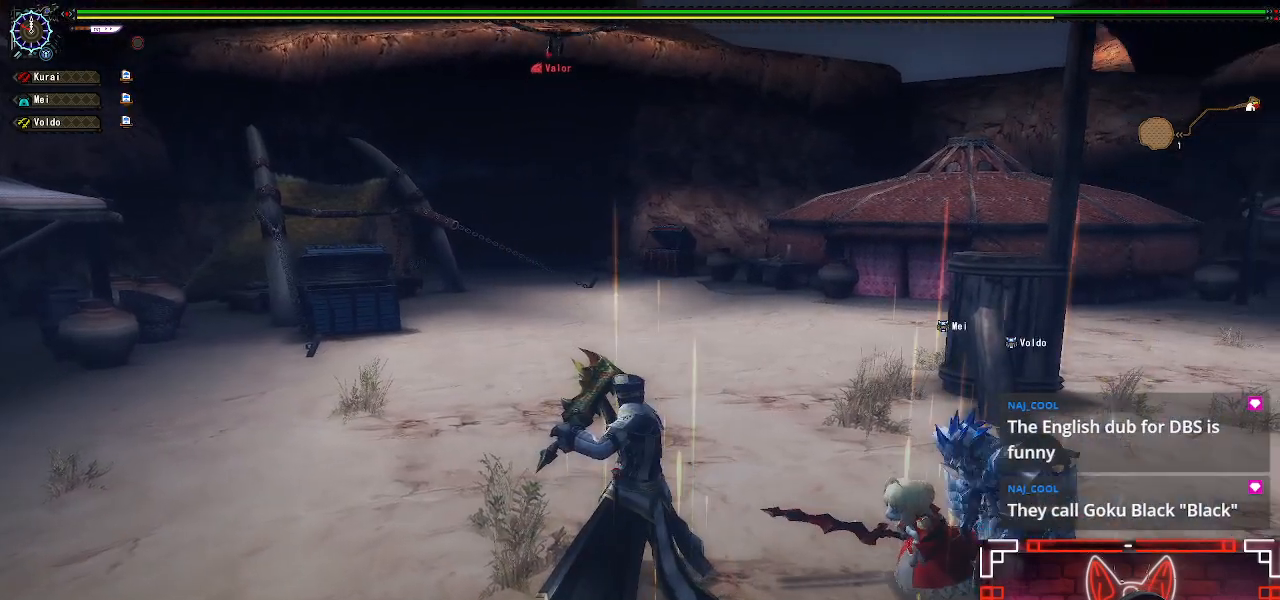
{"buttons": [], "left_stick": "center", "right_stick": "center", "events": []}
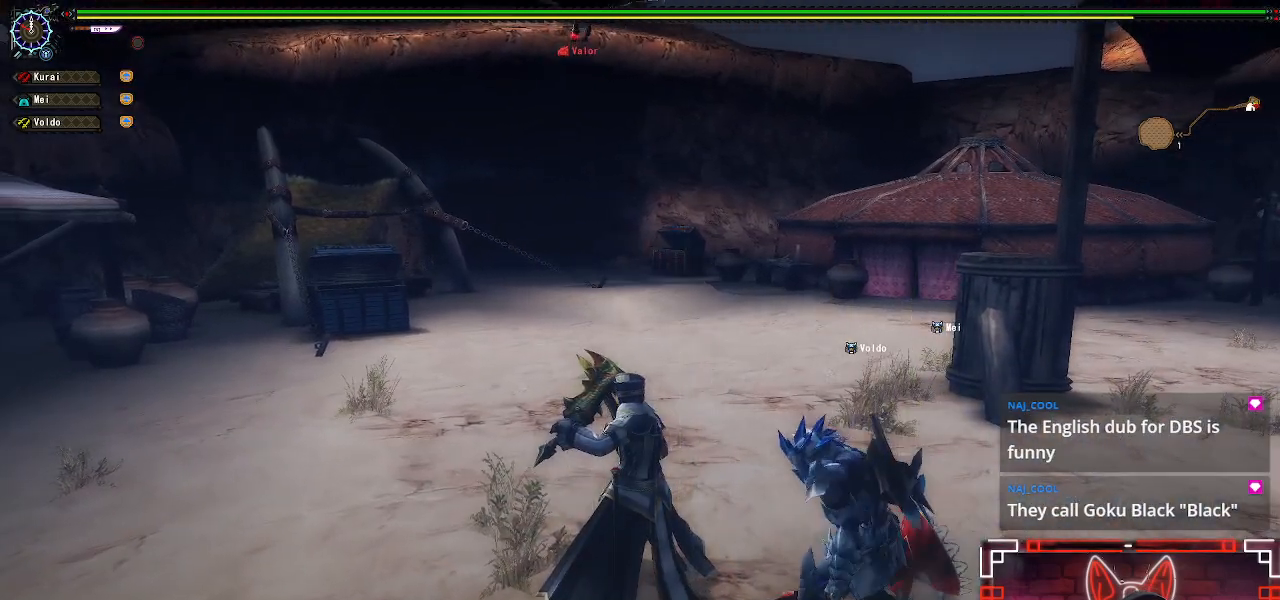
{"buttons": [], "left_stick": "center", "right_stick": "center", "events": []}
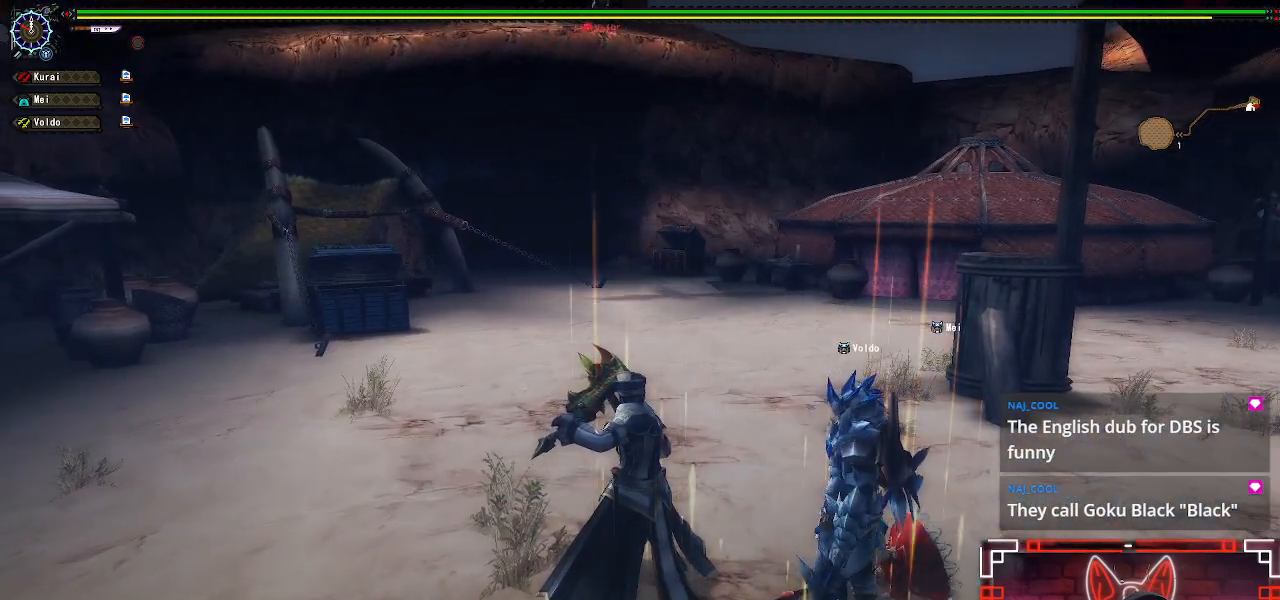
{"buttons": [], "left_stick": "center", "right_stick": "center", "events": []}
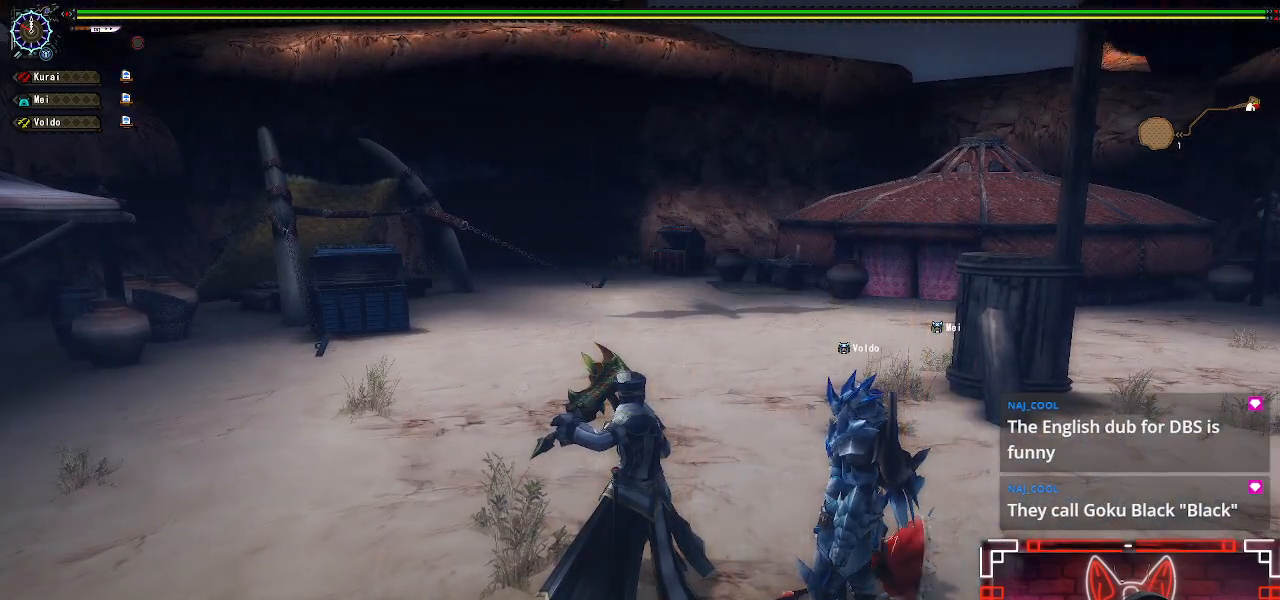
{"buttons": [], "left_stick": "center", "right_stick": "center", "events": []}
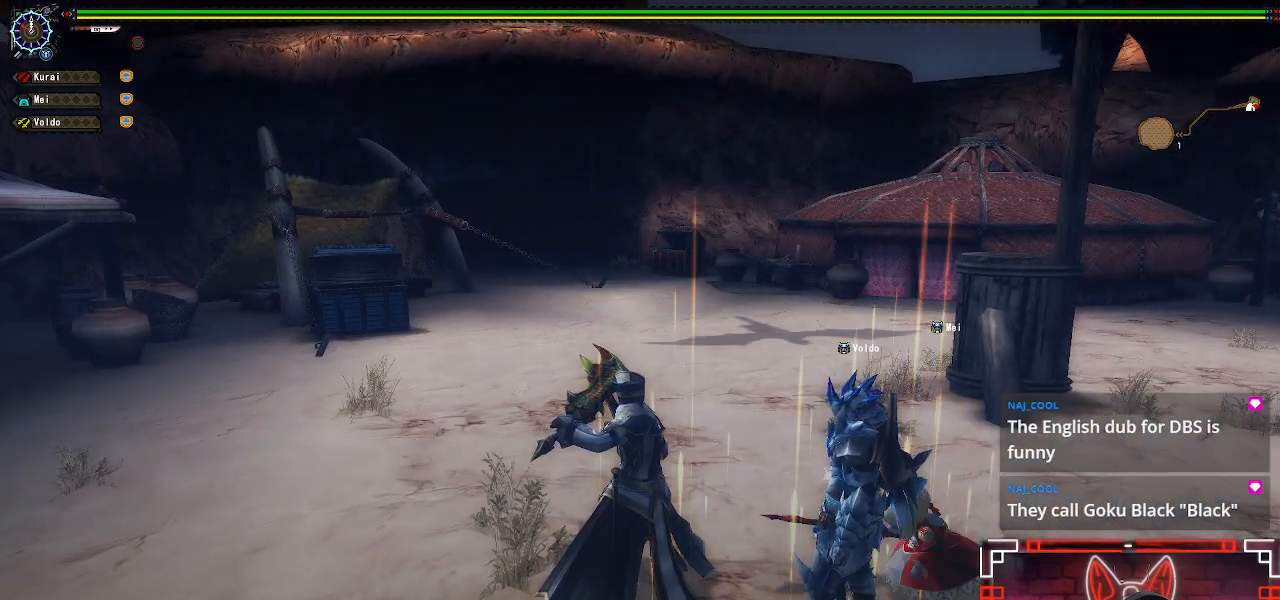
{"buttons": [], "left_stick": "center", "right_stick": "center", "events": []}
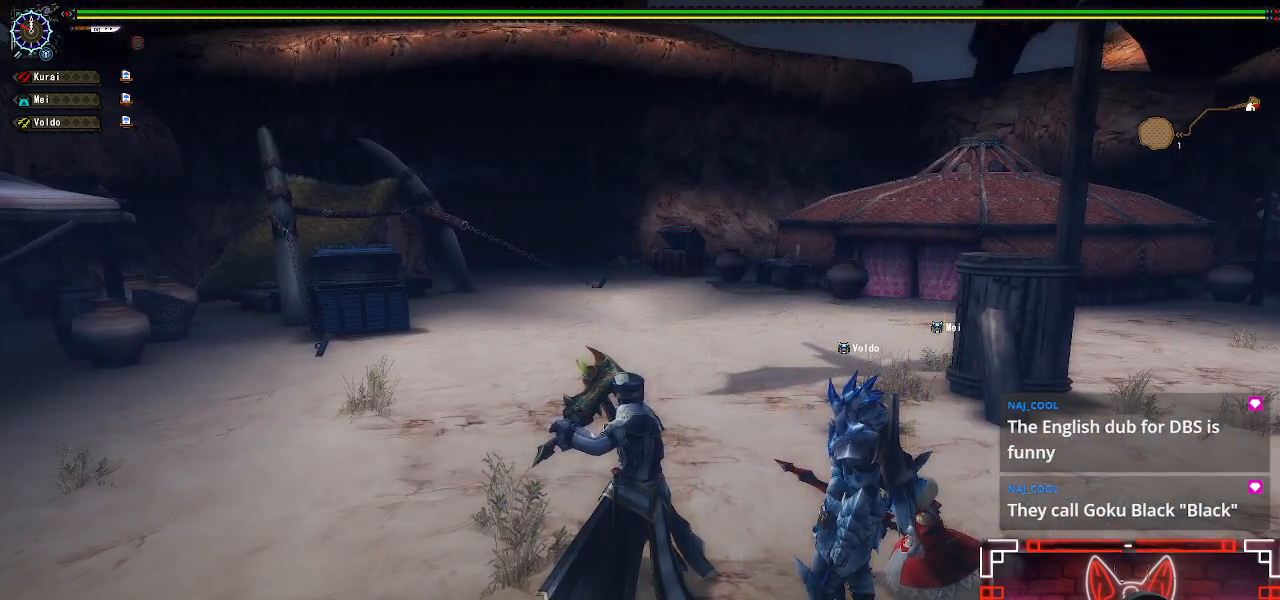
{"buttons": [], "left_stick": "center", "right_stick": "center", "events": []}
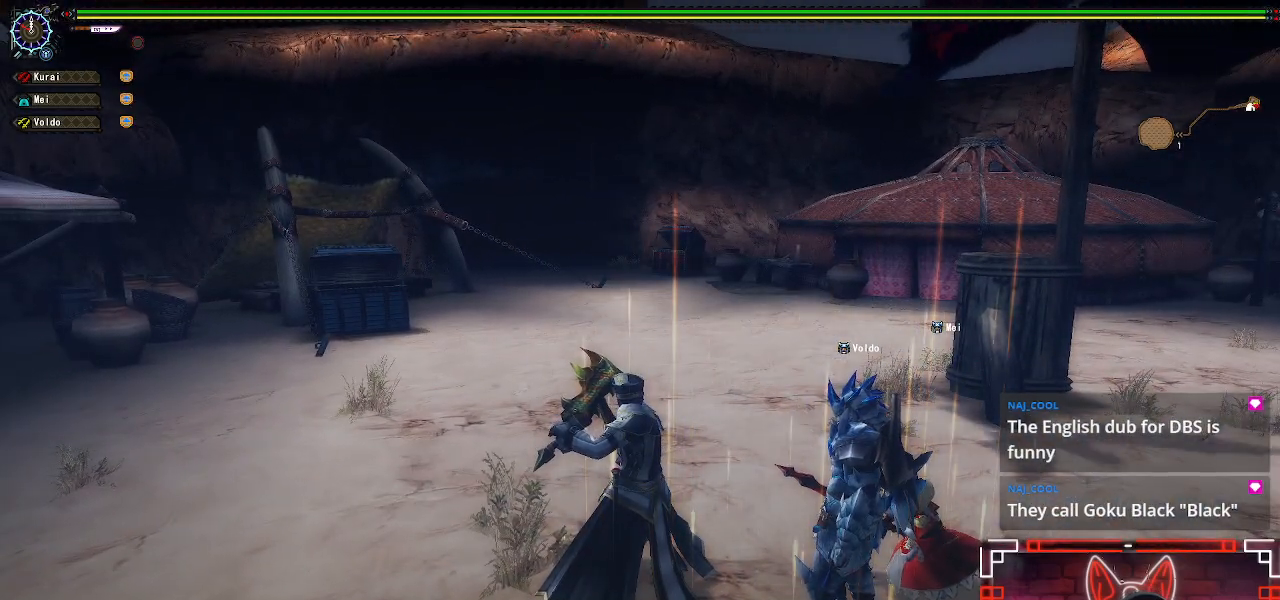
{"buttons": [], "left_stick": "center", "right_stick": "center", "events": [[83, "R1", "down"], [200, "R1", "up"]]}
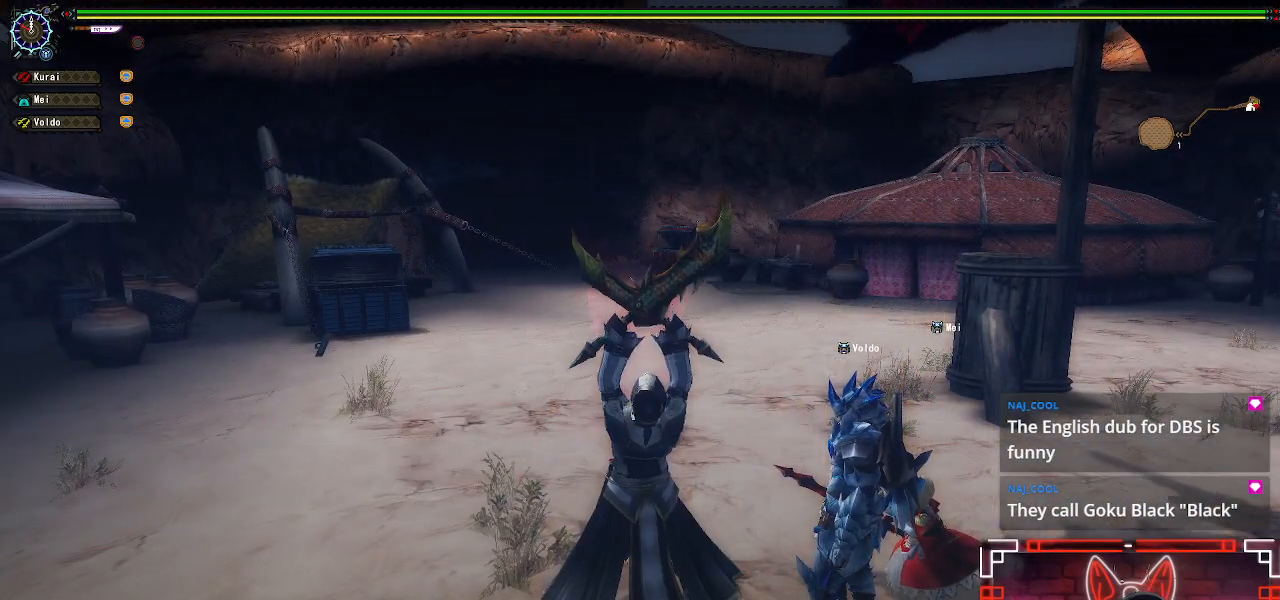
{"buttons": [], "left_stick": "center", "right_stick": "center", "events": []}
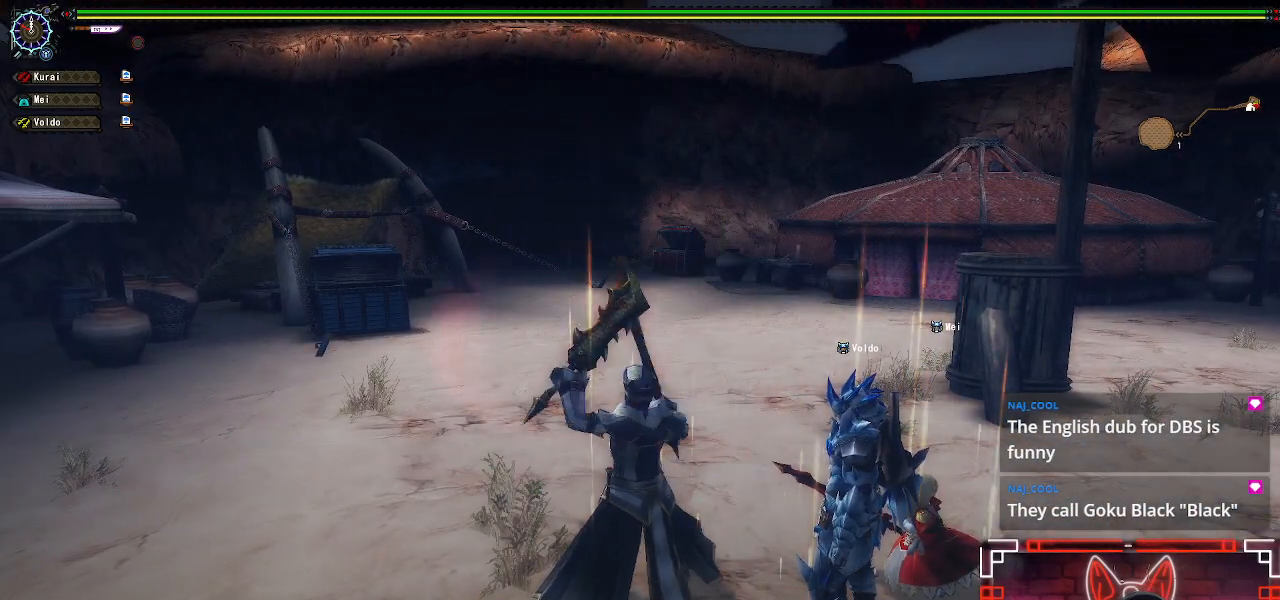
{"buttons": [], "left_stick": "right", "right_stick": "center", "events": [[67, "left_stick", "right"], [233, "left_stick", "center"], [300, "left_stick", "right"]]}
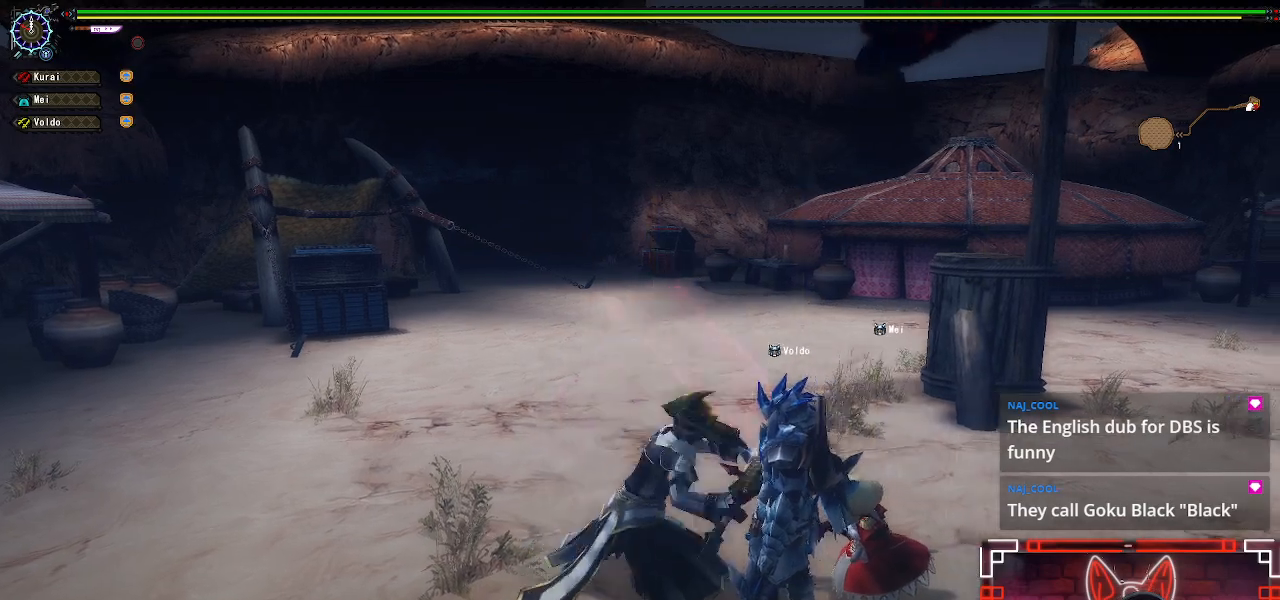
{"buttons": ["Y"], "left_stick": "up-right", "right_stick": "center", "events": [[417, "left_stick", "up-right"], [433, "Y", "down"]]}
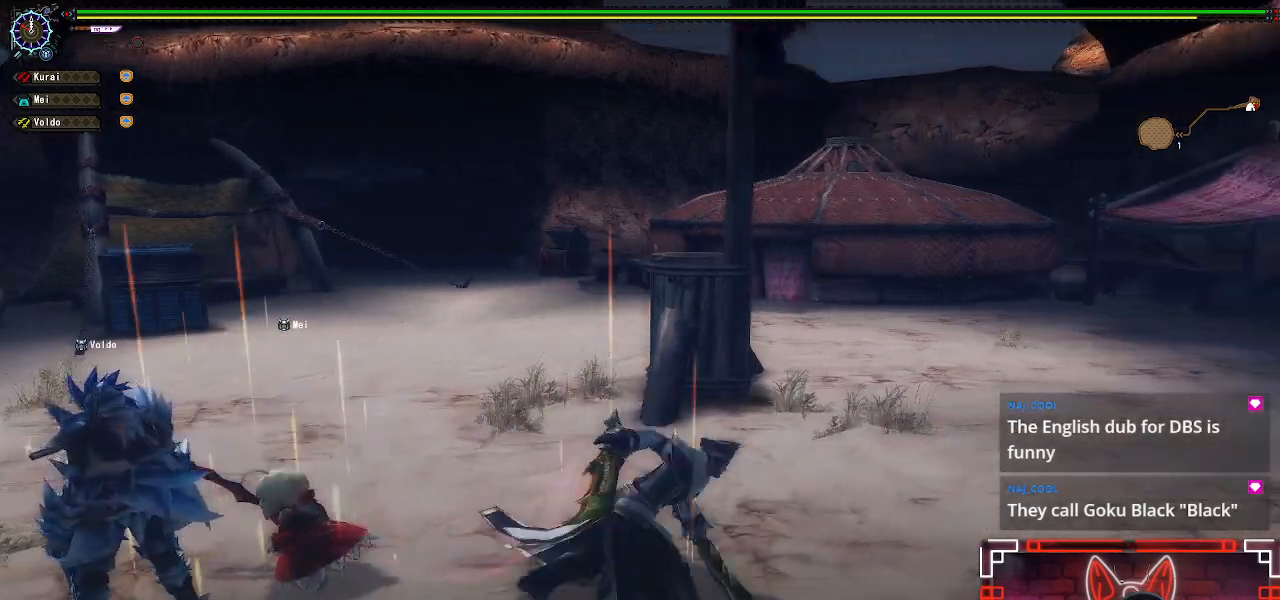
{"buttons": ["Y"], "left_stick": "up-right", "right_stick": "center", "events": [[100, "Y", "up"], [233, "Y", "down"], [350, "Y", "up"], [467, "Y", "down"]]}
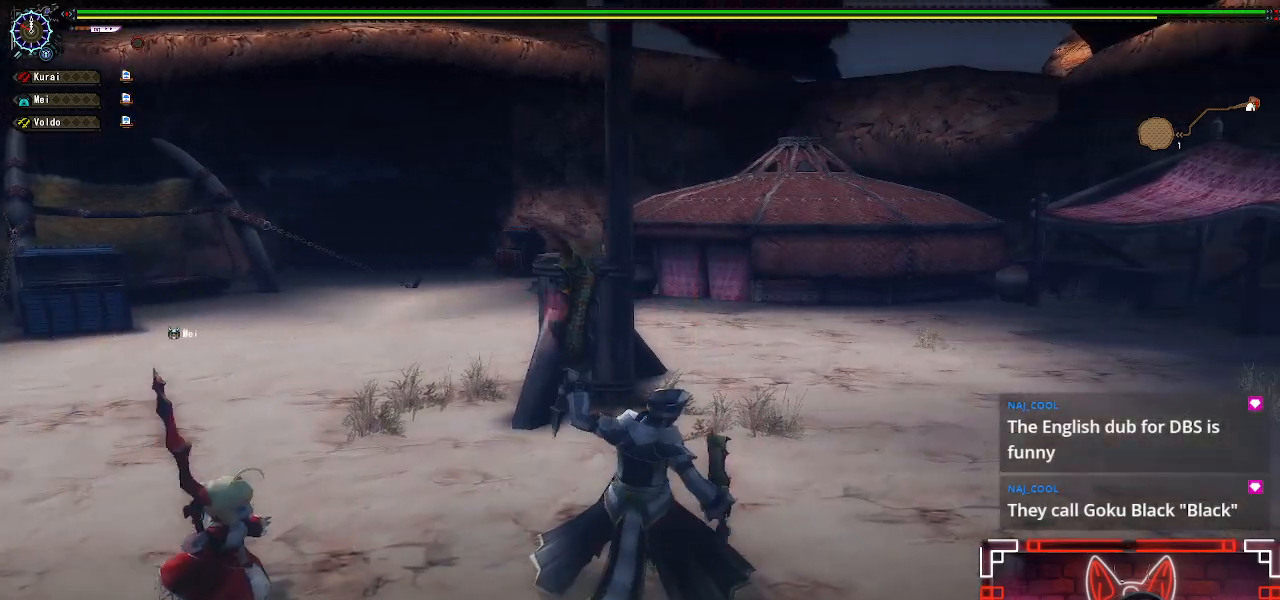
{"buttons": ["B"], "left_stick": "up", "right_stick": "center", "events": [[67, "Y", "up"], [200, "B", "down"], [317, "B", "up"], [317, "left_stick", "up"], [417, "B", "down"]]}
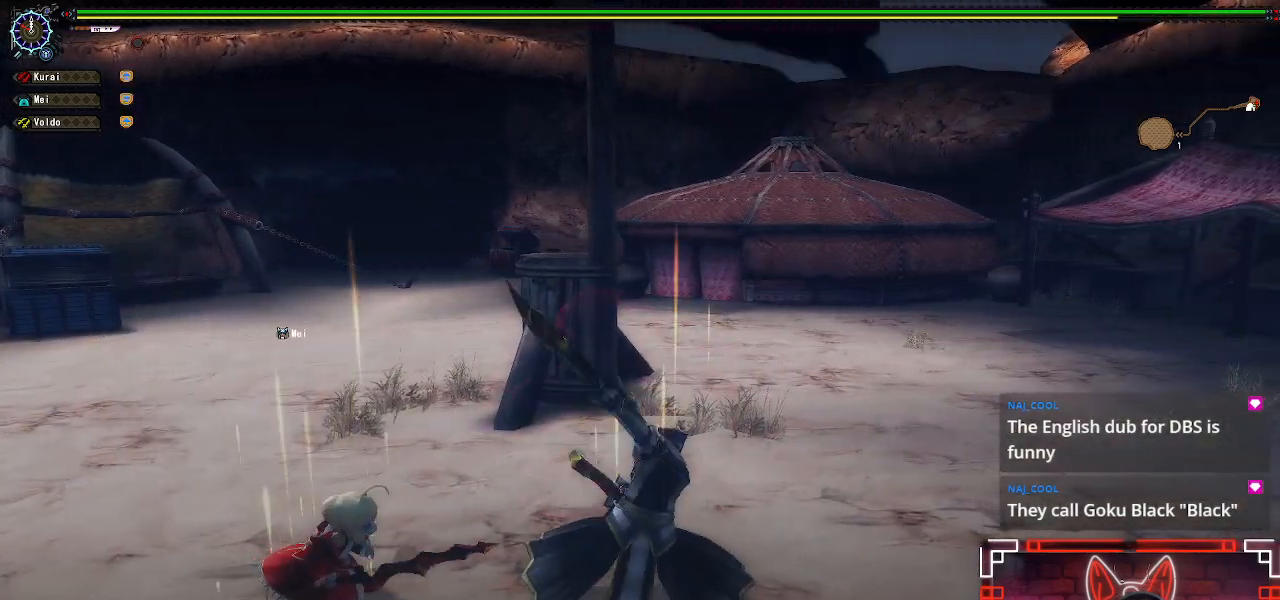
{"buttons": ["B"], "left_stick": "up", "right_stick": "center", "events": [[17, "B", "up"], [100, "B", "down"], [200, "B", "up"], [283, "B", "down"], [383, "B", "up"], [467, "B", "down"]]}
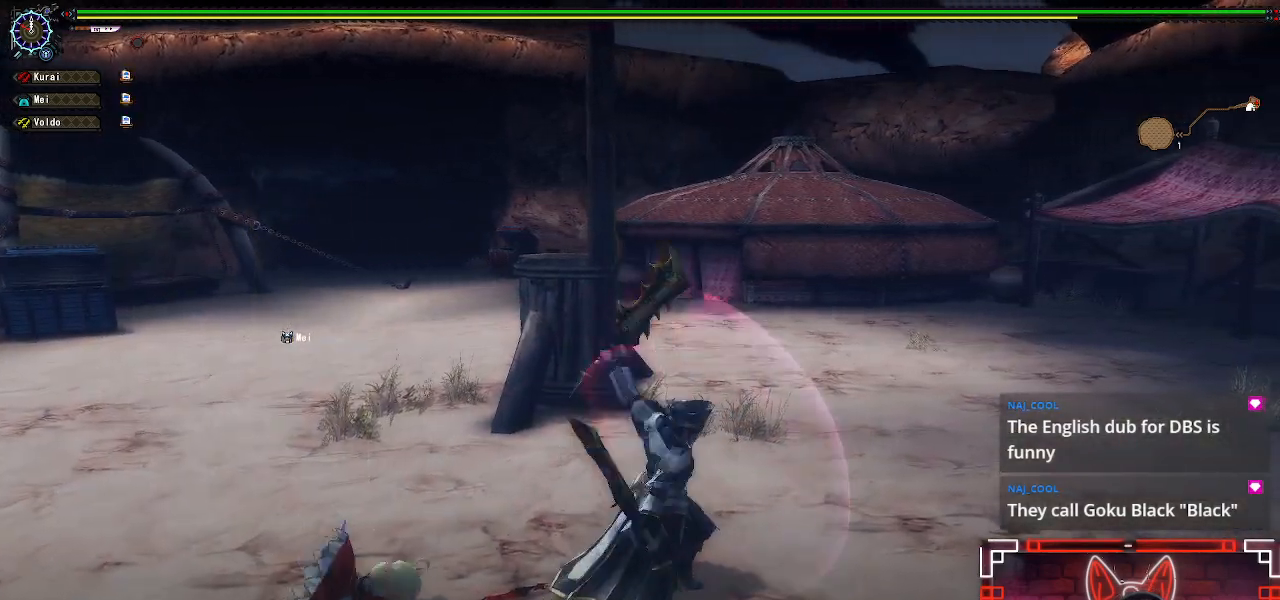
{"buttons": ["B"], "left_stick": "up-left", "right_stick": "center", "events": [[83, "B", "up"], [100, "left_stick", "up-left"], [167, "B", "down"], [233, "left_stick", "center"], [300, "B", "up"], [400, "B", "down"], [400, "left_stick", "up-left"]]}
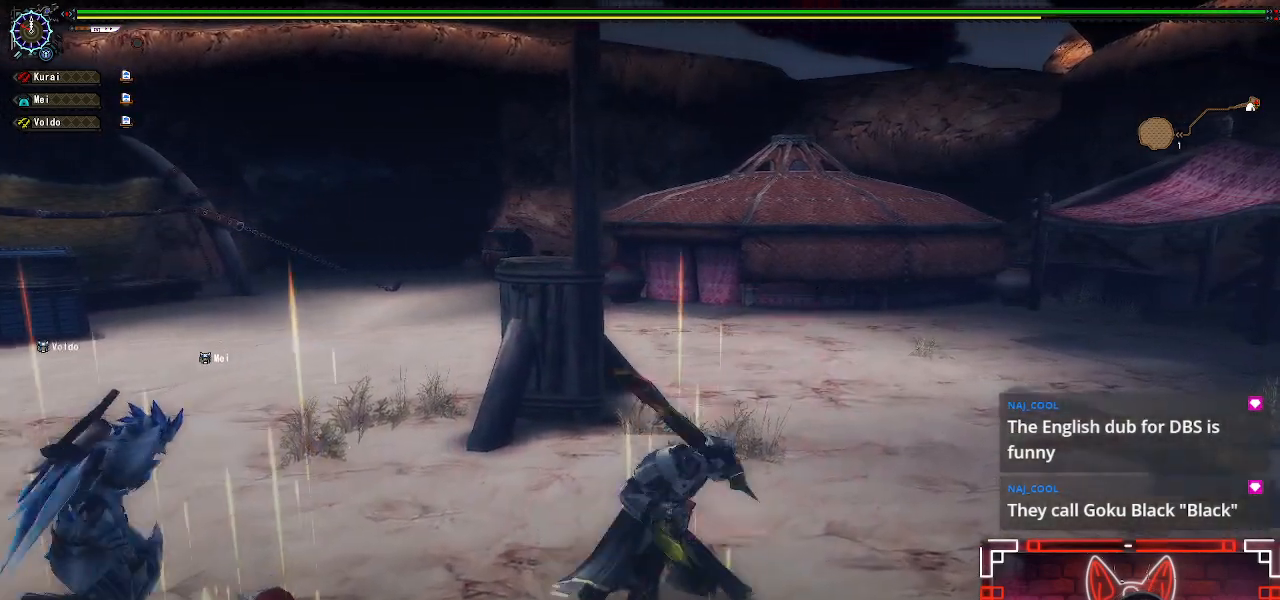
{"buttons": [], "left_stick": "center", "right_stick": "center", "events": [[17, "B", "up"], [17, "left_stick", "up-right"], [83, "left_stick", "center"], [100, "B", "down"], [217, "B", "up"], [300, "B", "down"], [417, "B", "up"]]}
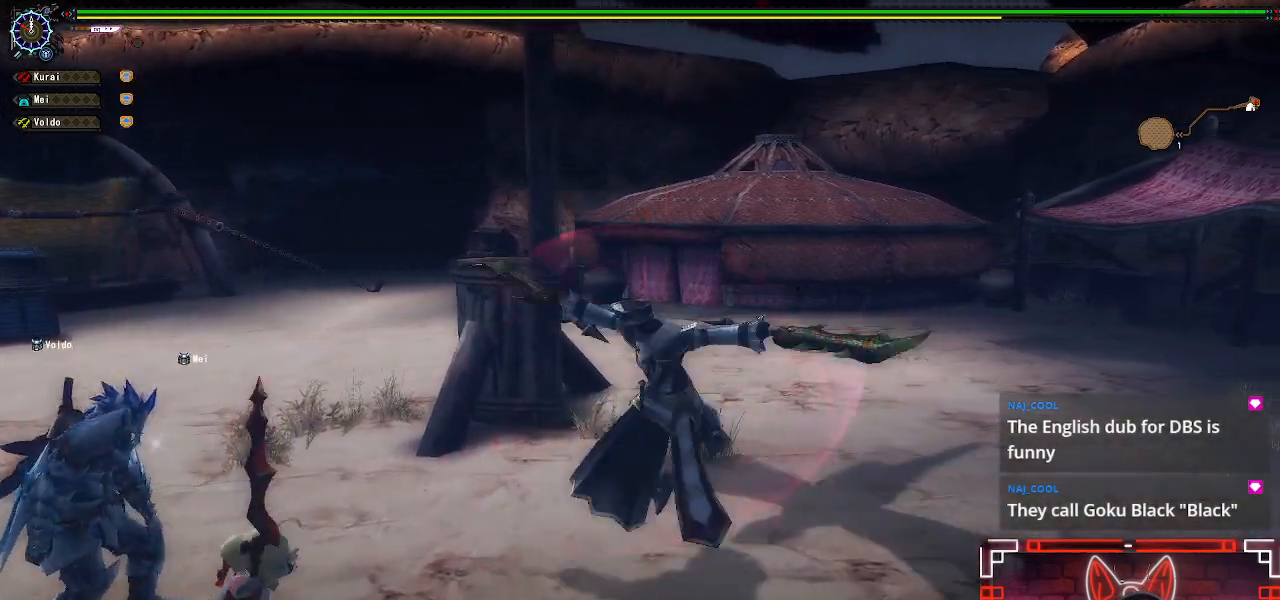
{"buttons": ["SELECT"], "left_stick": "center", "right_stick": "center", "events": [[17, "B", "down"], [117, "B", "up"], [150, "SELECT", "down"], [283, "B", "down"], [300, "SELECT", "up"], [400, "B", "up"], [417, "SELECT", "down"]]}
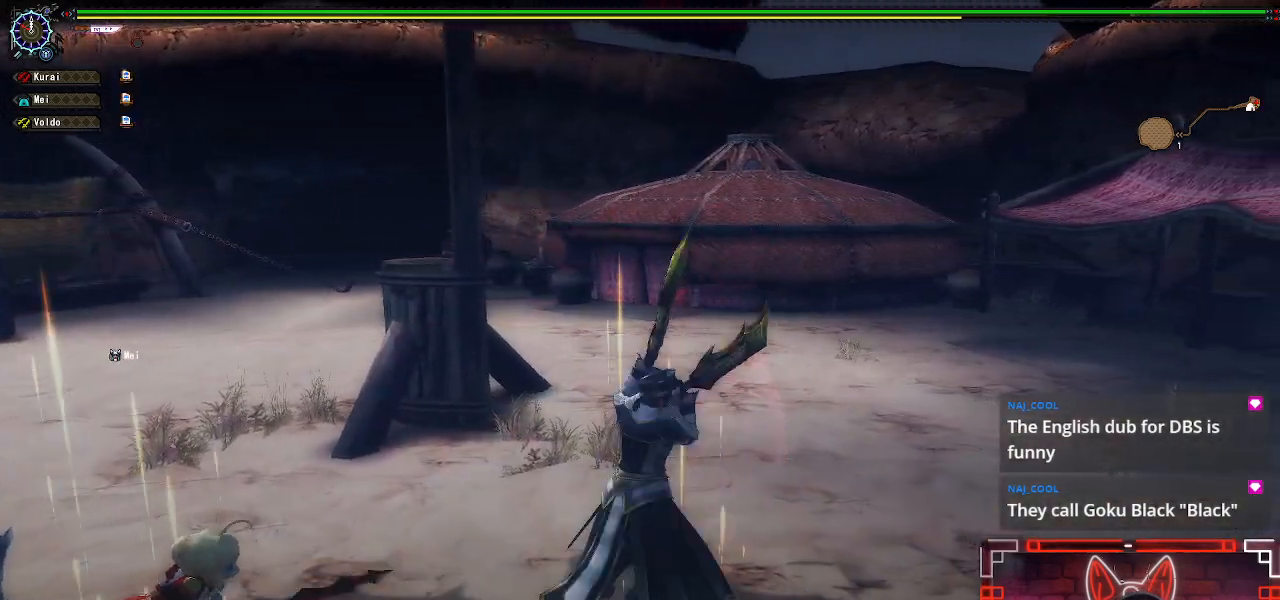
{"buttons": ["B"], "left_stick": "center", "right_stick": "center", "events": [[17, "B", "down"], [17, "SELECT", "up"], [133, "B", "up"], [133, "SELECT", "down"], [217, "B", "down"], [250, "SELECT", "up"], [333, "B", "up"], [417, "B", "down"]]}
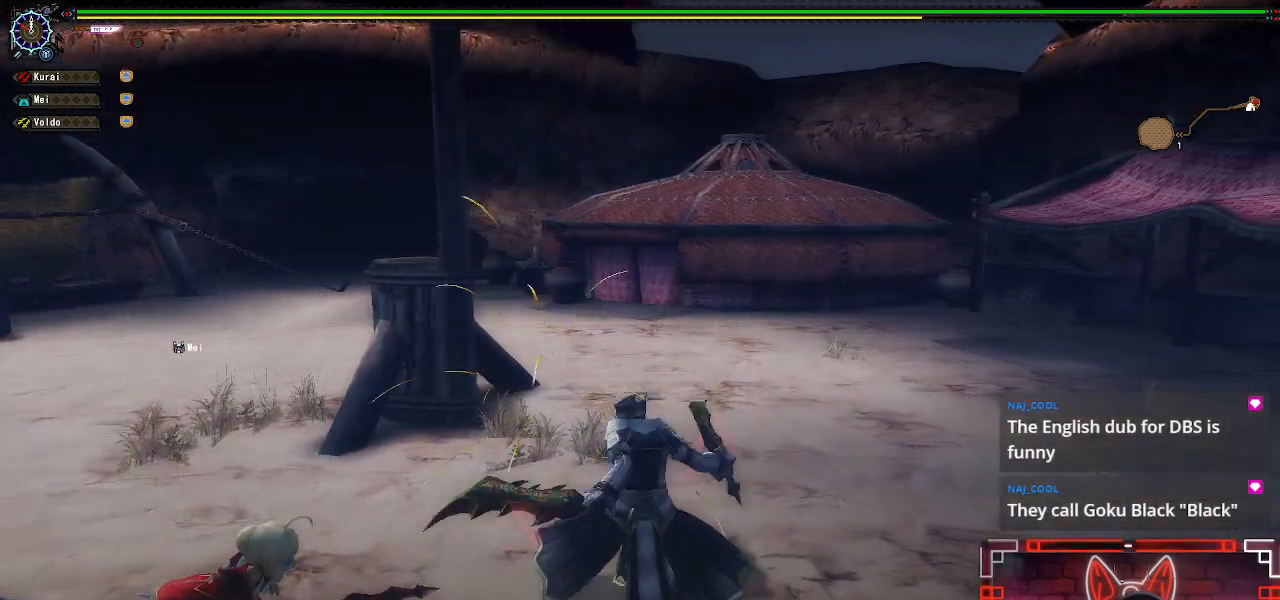
{"buttons": [], "left_stick": "up-right", "right_stick": "center"}
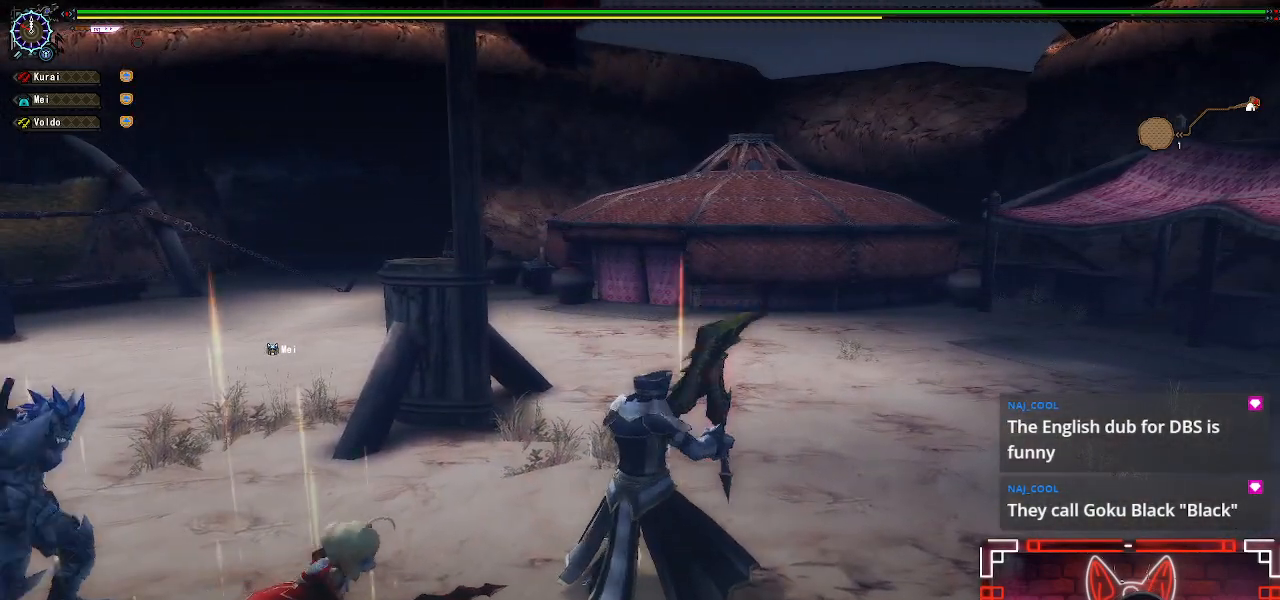
{"buttons": [], "left_stick": "up-right", "right_stick": "center", "events": [[17, "left_stick", "center"], [167, "left_stick", "right"], [300, "left_stick", "up"], [400, "left_stick", "right"], [467, "left_stick", "up-right"]]}
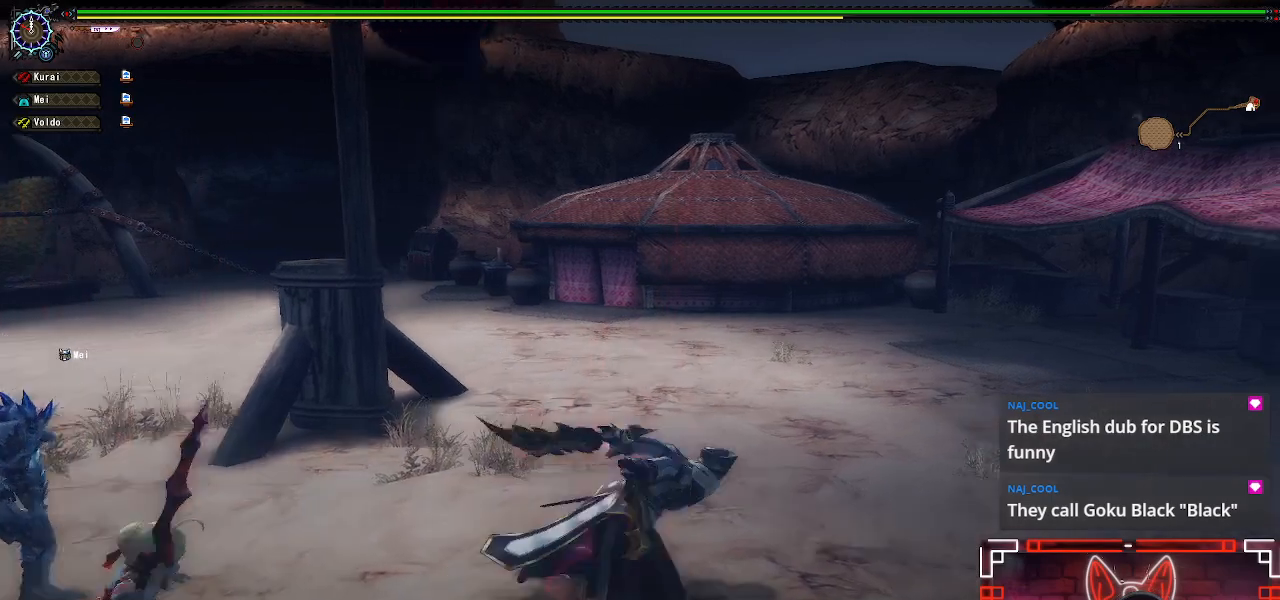
{"buttons": ["B"], "left_stick": "up", "right_stick": "center", "events": [[183, "B", "down"], [200, "Y", "down"], [383, "Y", "up"], [400, "B", "up"], [417, "left_stick", "up"], [500, "B", "down"]]}
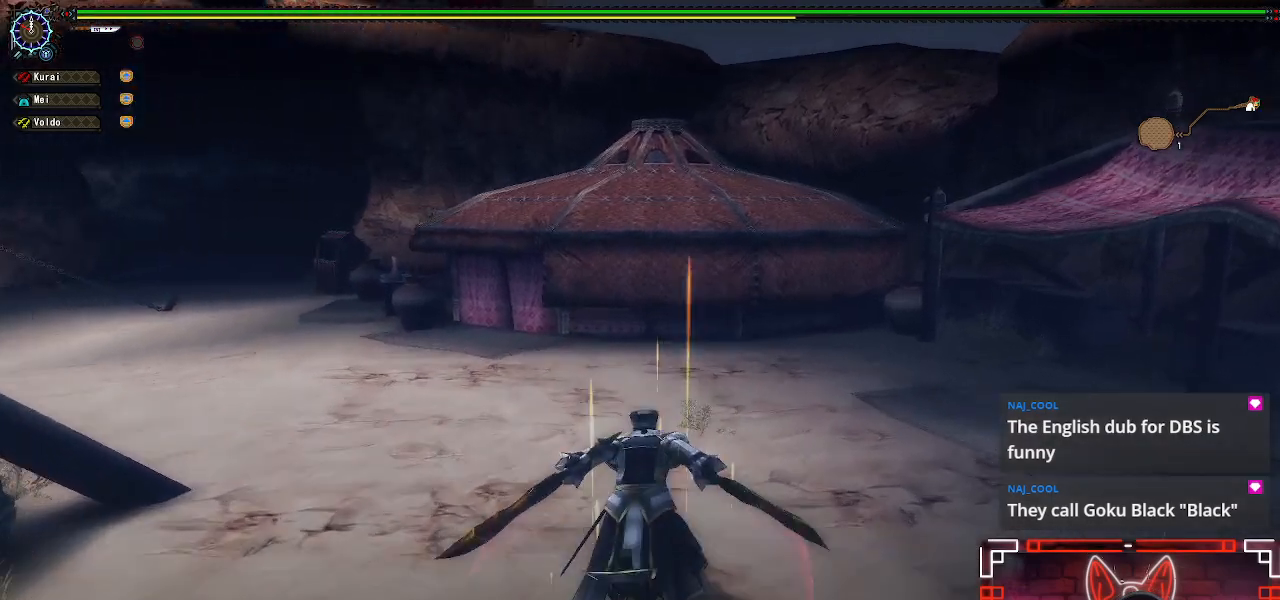
{"buttons": [], "left_stick": "up", "right_stick": "center", "events": [[17, "Y", "down"], [183, "Y", "up"], [200, "B", "up"], [283, "B", "down"], [283, "Y", "down"], [433, "Y", "up"], [450, "B", "up"]]}